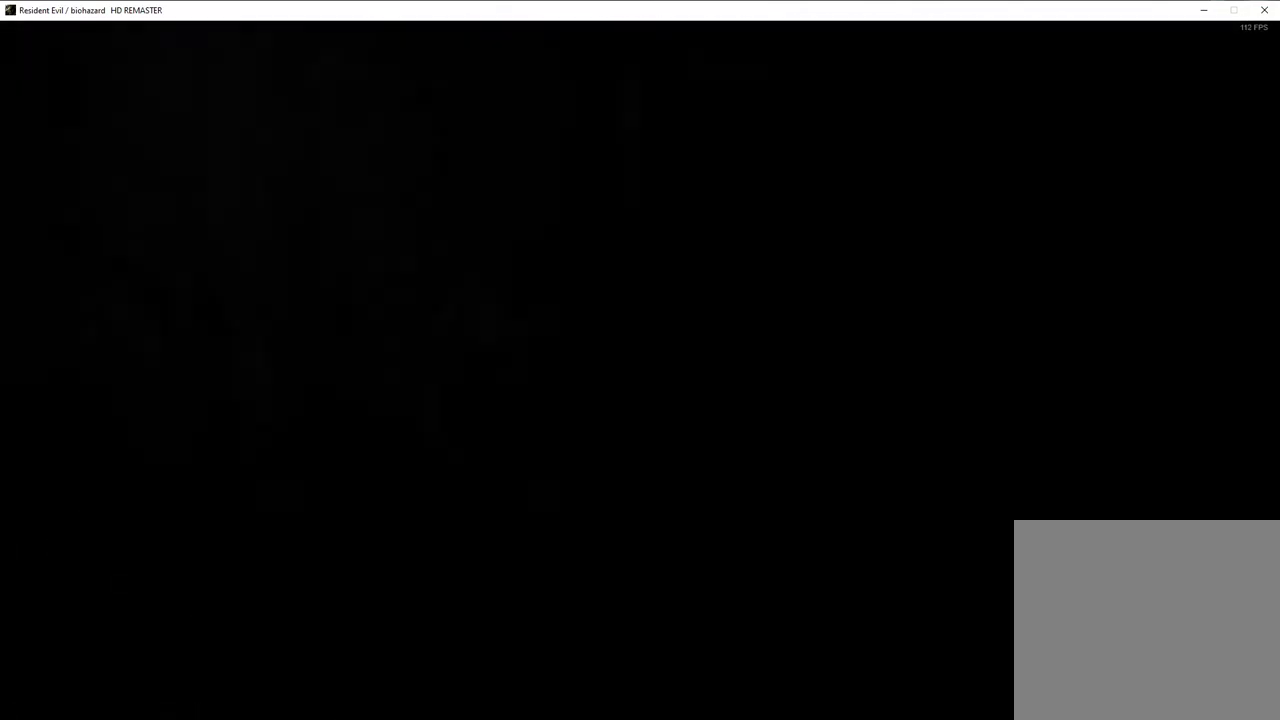
Gameplay with a controller (PlayStation layout); each line is a JSON object with the inputs held at the frame after it. "events" lists button and stick changes between this image and that frame as [ms after this image, input, new state], when the widget could be followed in between.
{"buttons": [], "left_stick": "center", "right_stick": "center", "events": []}
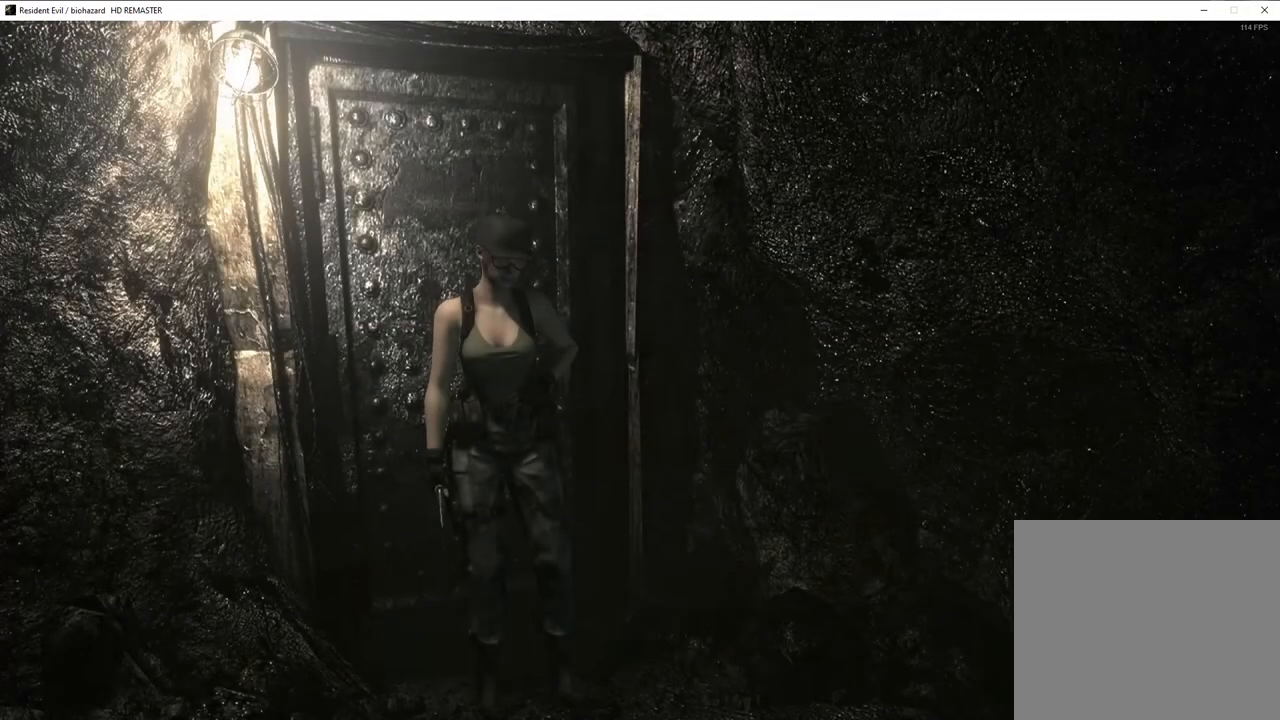
{"buttons": ["SQUARE", "DPAD_UP", "DPAD_RIGHT"], "left_stick": "center", "right_stick": "center", "events": [[133, "DPAD_UP", "down"], [133, "SQUARE", "down"], [483, "DPAD_RIGHT", "down"]]}
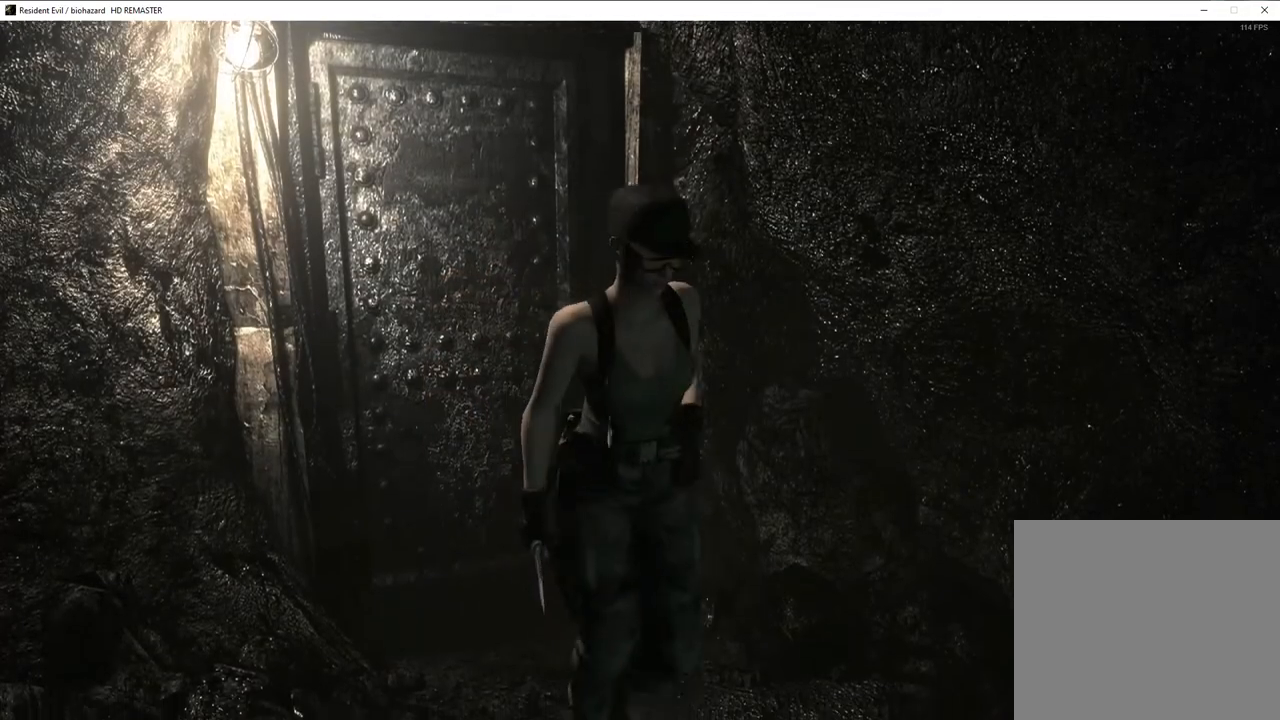
{"buttons": ["SQUARE", "DPAD_UP", "DPAD_RIGHT"], "left_stick": "center", "right_stick": "center", "events": [[50, "DPAD_RIGHT", "up"], [417, "DPAD_RIGHT", "down"]]}
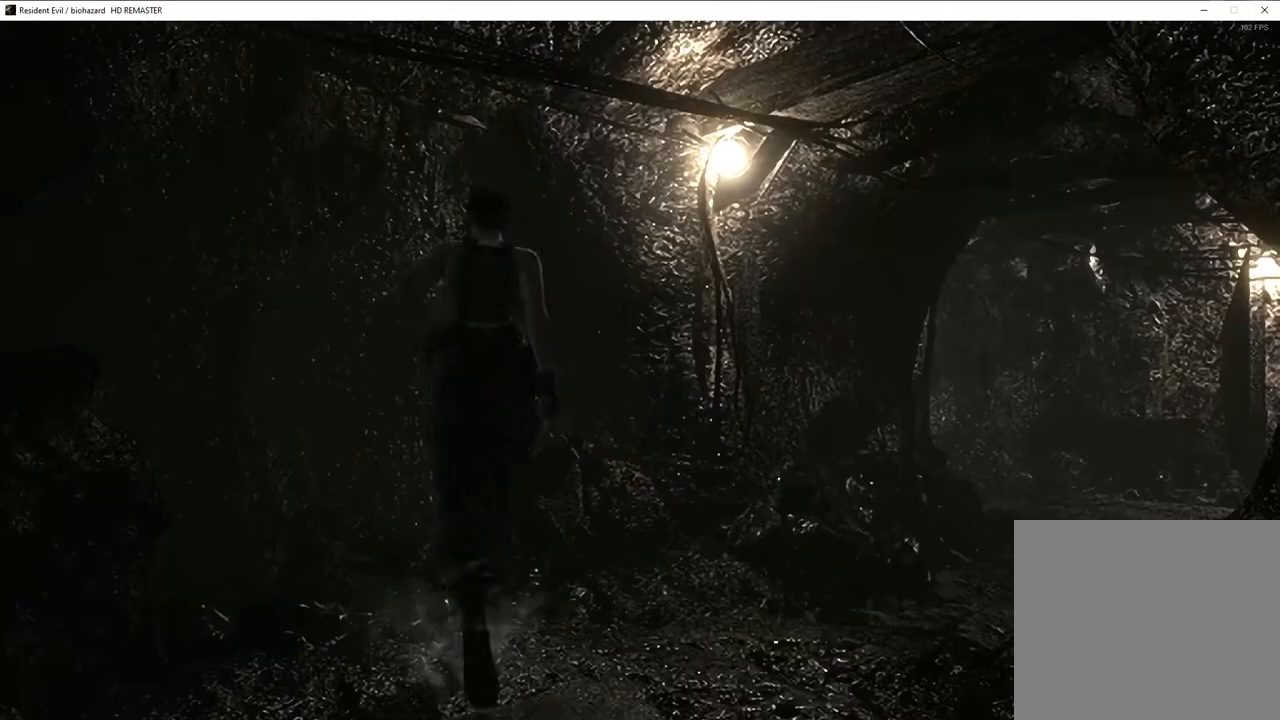
{"buttons": ["SQUARE", "DPAD_UP", "DPAD_RIGHT"], "left_stick": "center", "right_stick": "center", "events": [[100, "DPAD_RIGHT", "up"], [250, "DPAD_RIGHT", "down"]]}
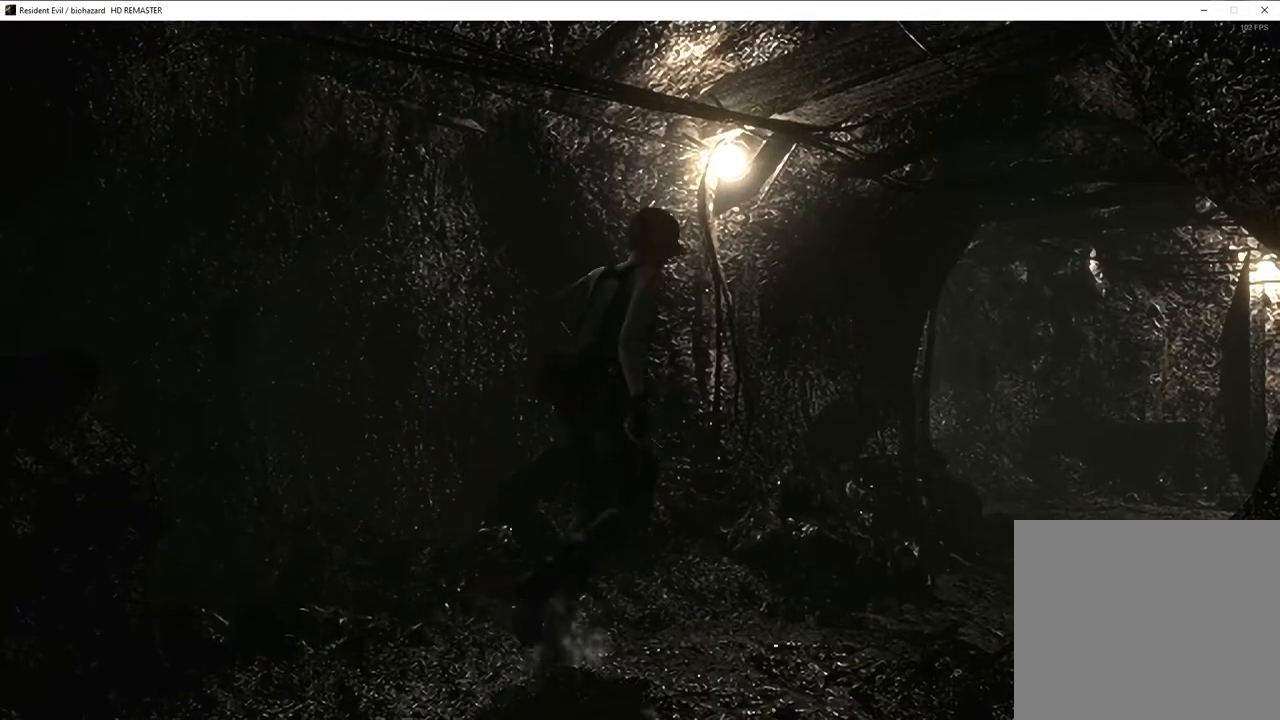
{"buttons": ["SQUARE", "DPAD_UP"], "left_stick": "center", "right_stick": "center", "events": [[83, "DPAD_RIGHT", "up"], [350, "DPAD_LEFT", "down"], [483, "DPAD_LEFT", "up"]]}
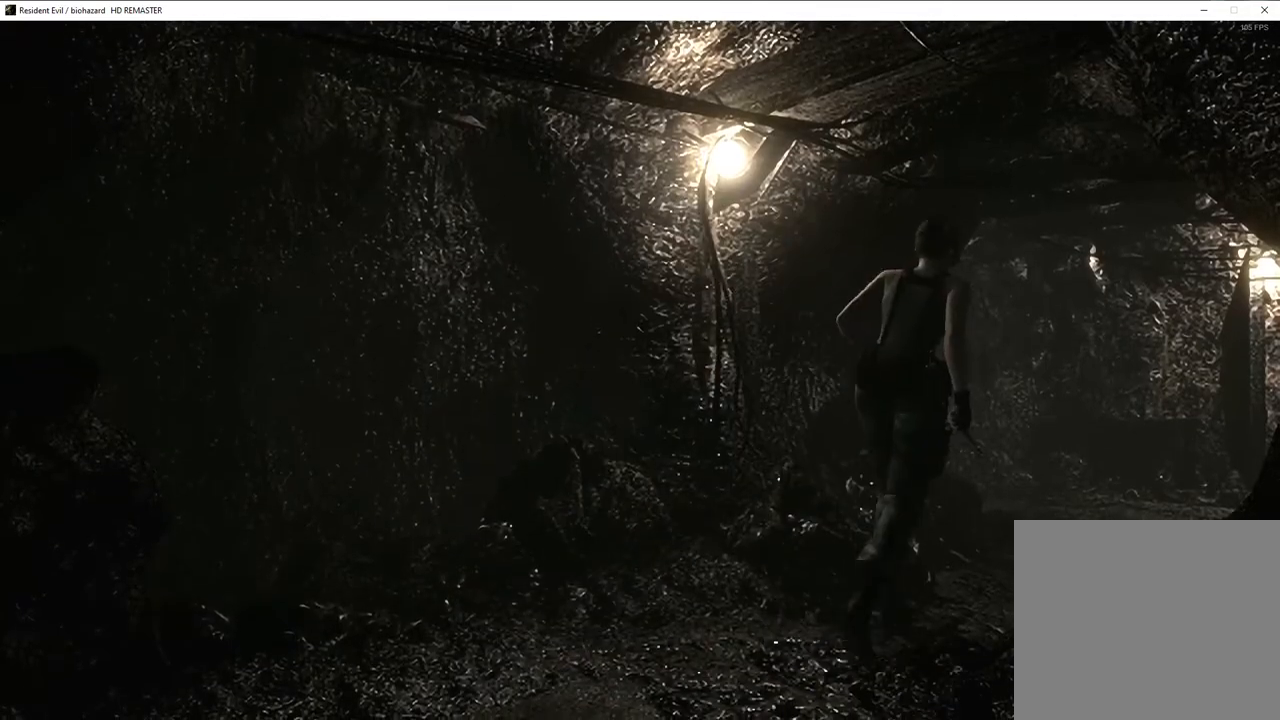
{"buttons": ["SQUARE", "DPAD_UP"], "left_stick": "center", "right_stick": "center", "events": []}
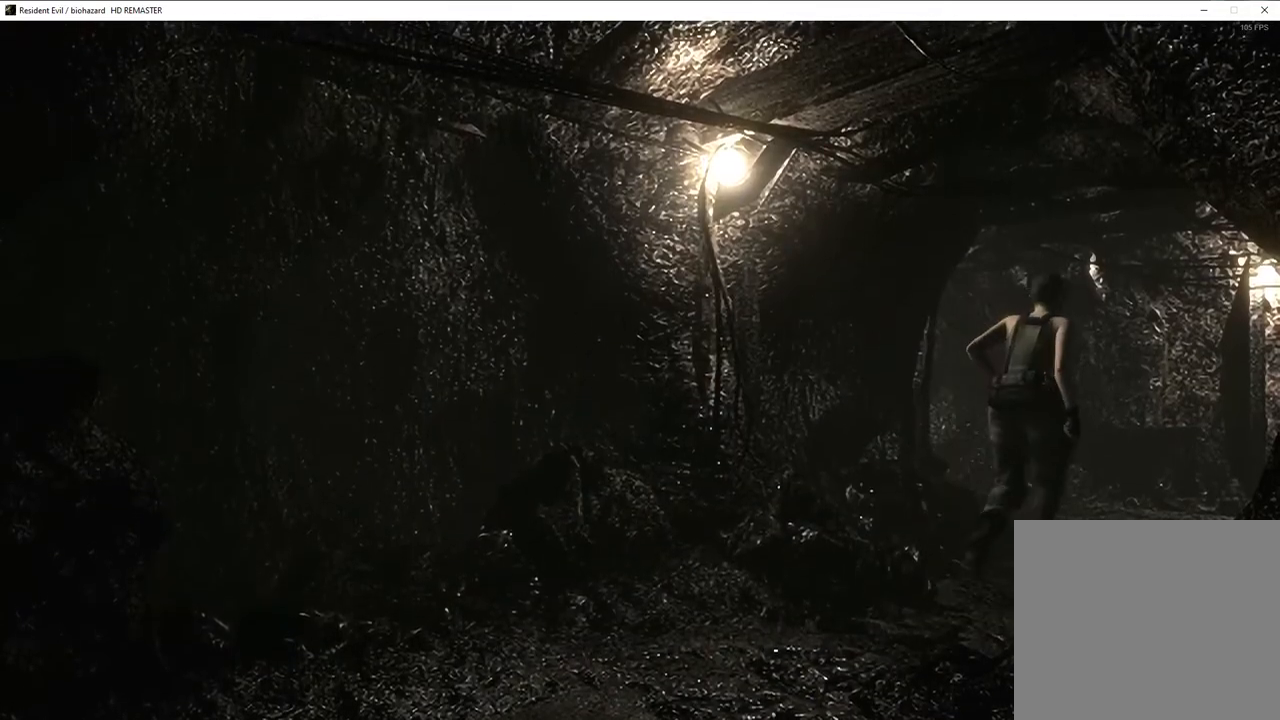
{"buttons": ["SQUARE", "DPAD_UP"], "left_stick": "center", "right_stick": "center", "events": [[83, "DPAD_LEFT", "down"], [183, "DPAD_LEFT", "up"]]}
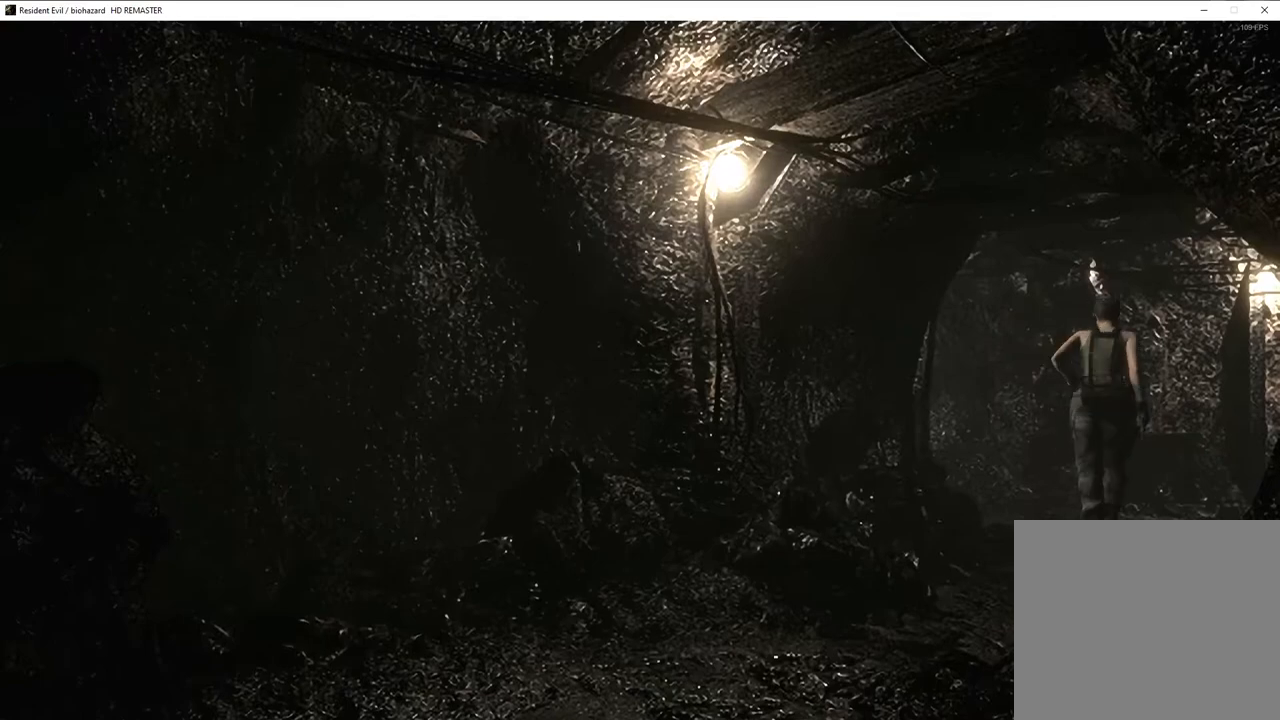
{"buttons": ["SQUARE", "DPAD_UP"], "left_stick": "center", "right_stick": "center", "events": [[267, "DPAD_LEFT", "down"], [417, "DPAD_LEFT", "up"]]}
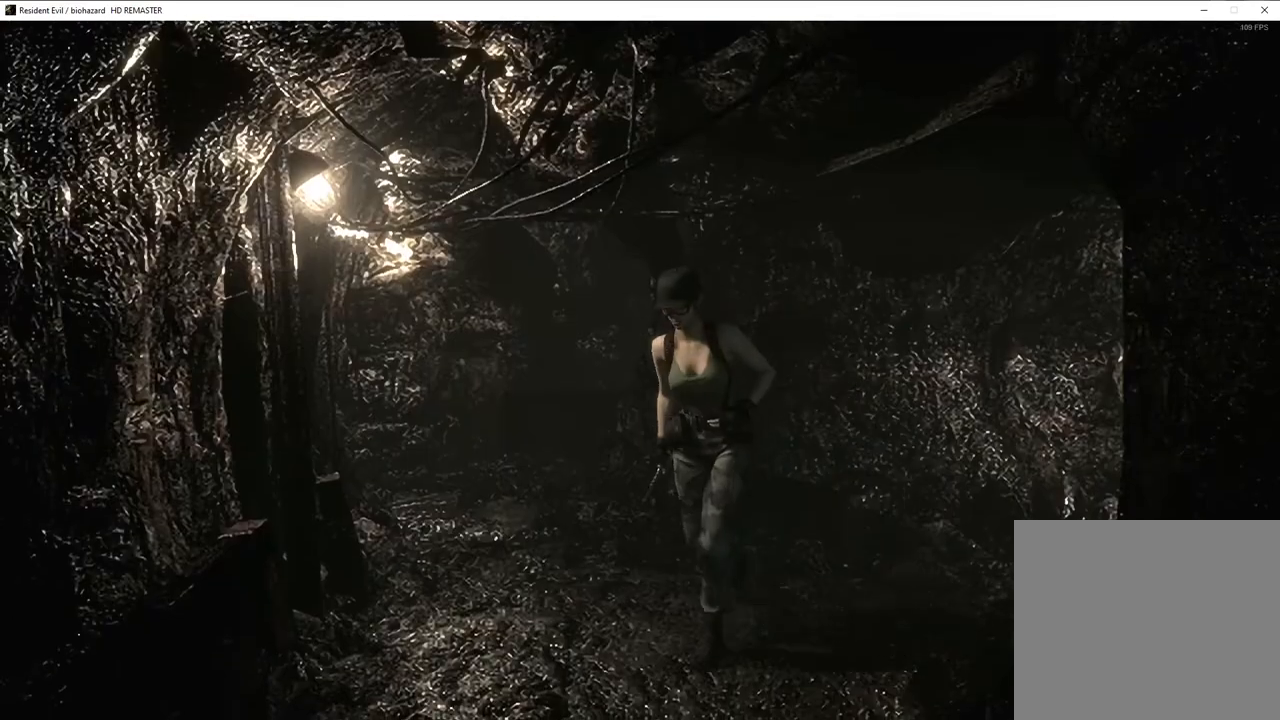
{"buttons": ["SQUARE", "DPAD_UP"], "left_stick": "center", "right_stick": "center", "events": [[50, "DPAD_LEFT", "down"], [333, "DPAD_LEFT", "up"]]}
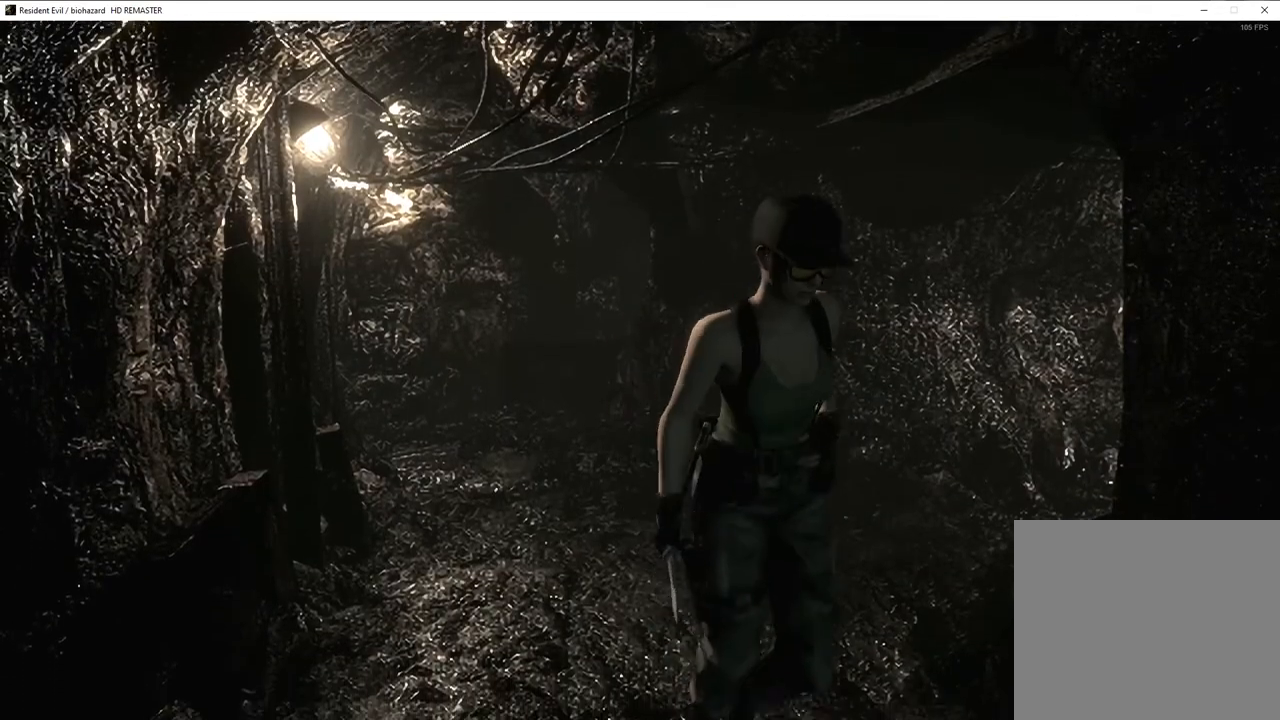
{"buttons": ["SQUARE", "DPAD_UP"], "left_stick": "center", "right_stick": "center", "events": [[300, "DPAD_LEFT", "down"], [417, "DPAD_LEFT", "up"]]}
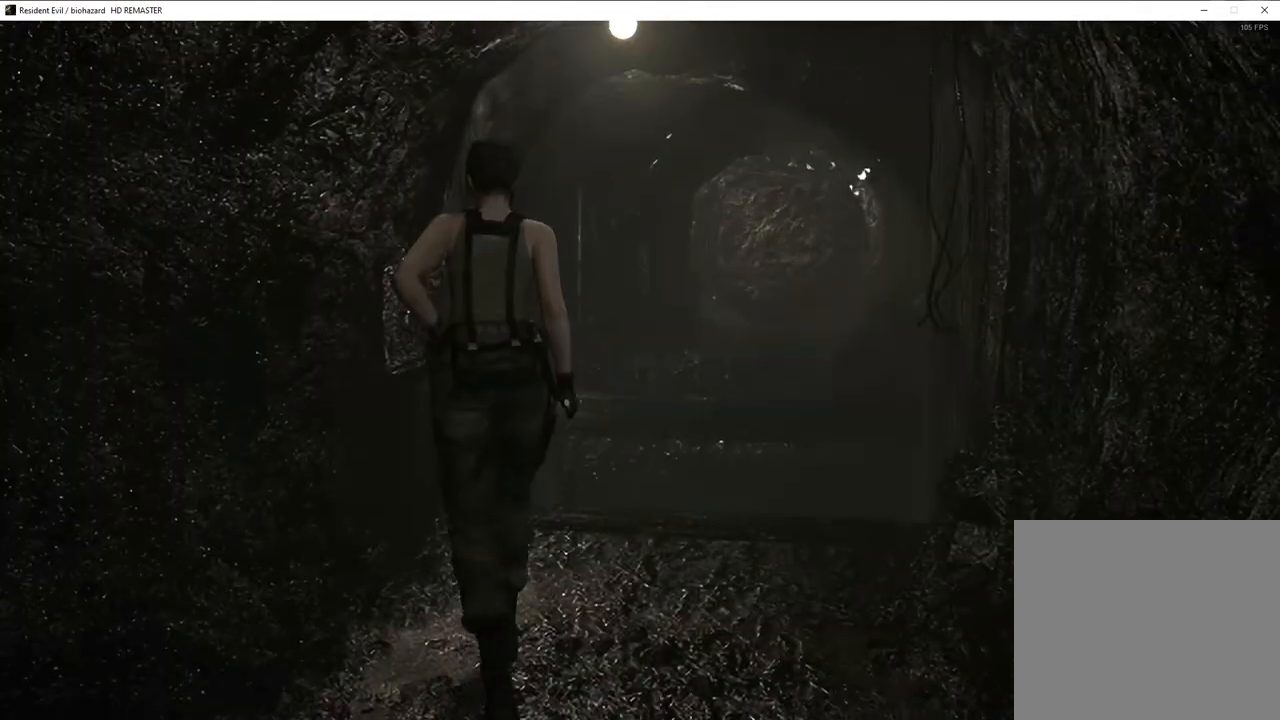
{"buttons": ["SQUARE", "DPAD_UP", "DPAD_LEFT"], "left_stick": "center", "right_stick": "center", "events": [[400, "DPAD_LEFT", "down"]]}
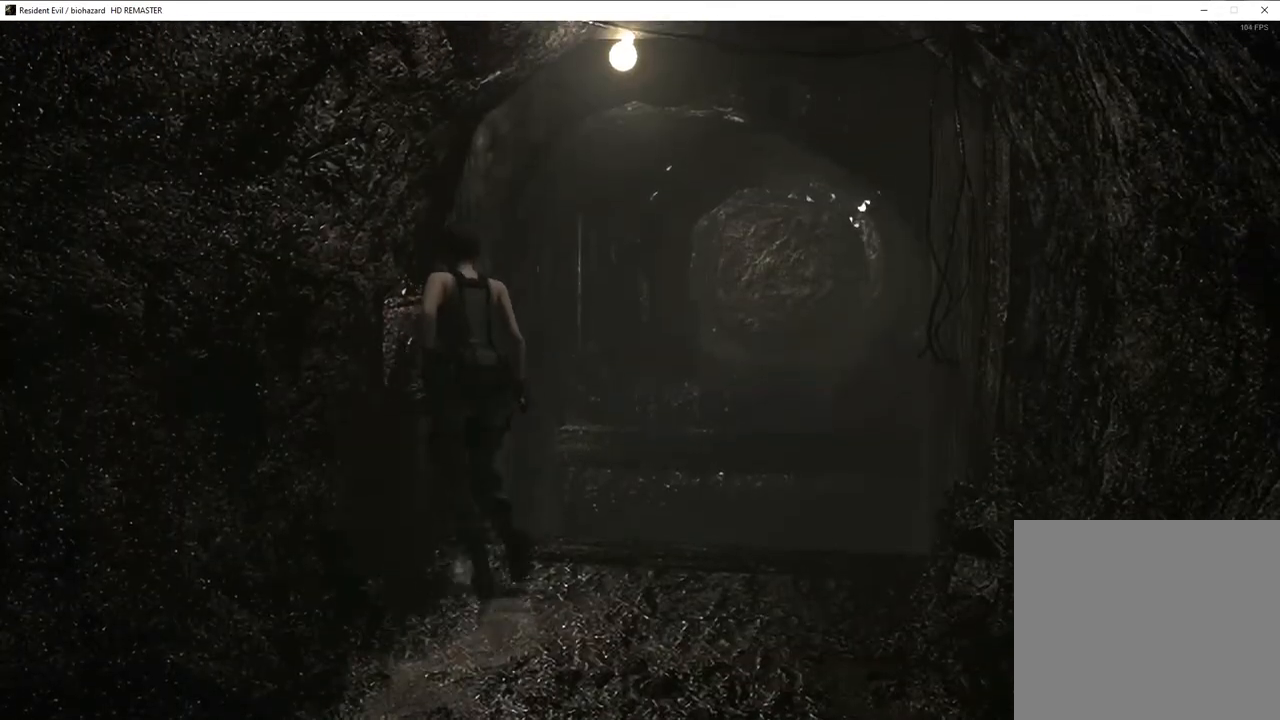
{"buttons": [], "left_stick": "center", "right_stick": "center", "events": [[17, "TRIANGLE", "down"], [50, "SQUARE", "up"], [117, "DPAD_LEFT", "up"], [133, "DPAD_UP", "up"], [150, "TRIANGLE", "up"], [383, "DPAD_DOWN", "down"], [450, "DPAD_DOWN", "up"]]}
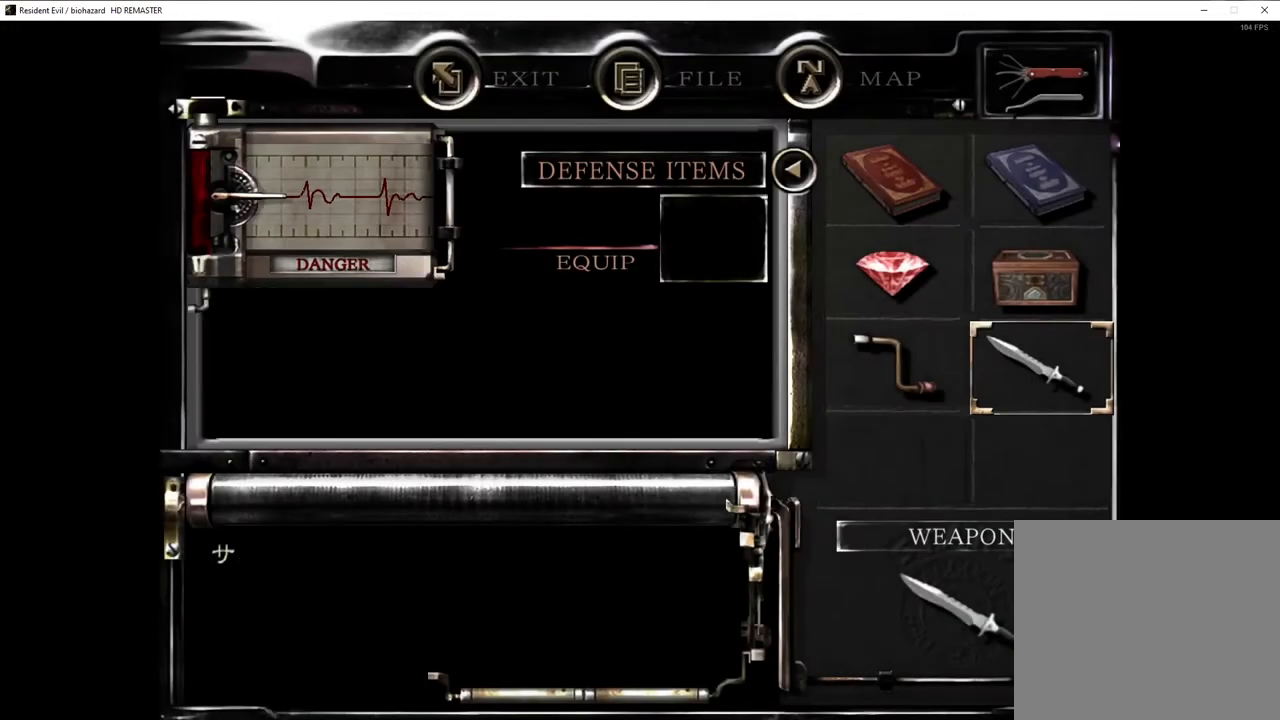
{"buttons": [], "left_stick": "center", "right_stick": "center", "events": [[100, "CROSS", "down"], [183, "CROSS", "up"]]}
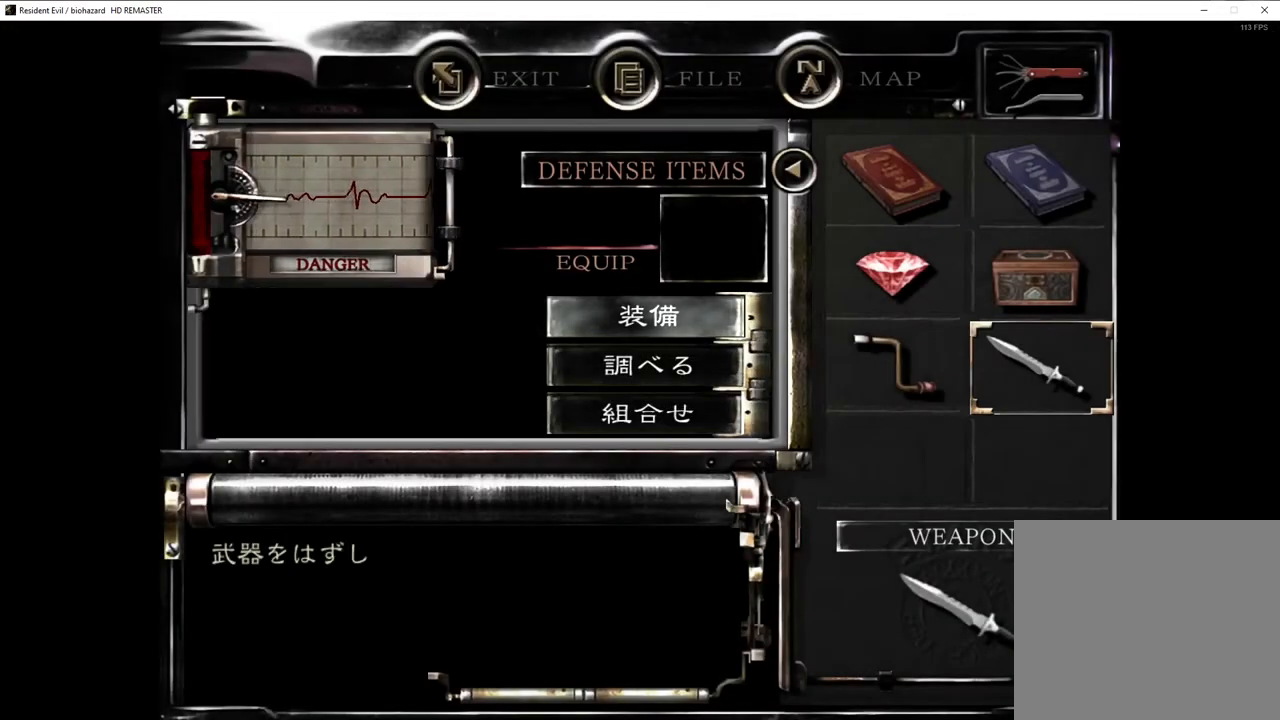
{"buttons": ["CROSS"], "left_stick": "center", "right_stick": "center", "events": [[250, "DPAD_LEFT", "down"], [300, "CROSS", "down"], [300, "DPAD_LEFT", "up"], [367, "CROSS", "up"], [500, "CROSS", "down"]]}
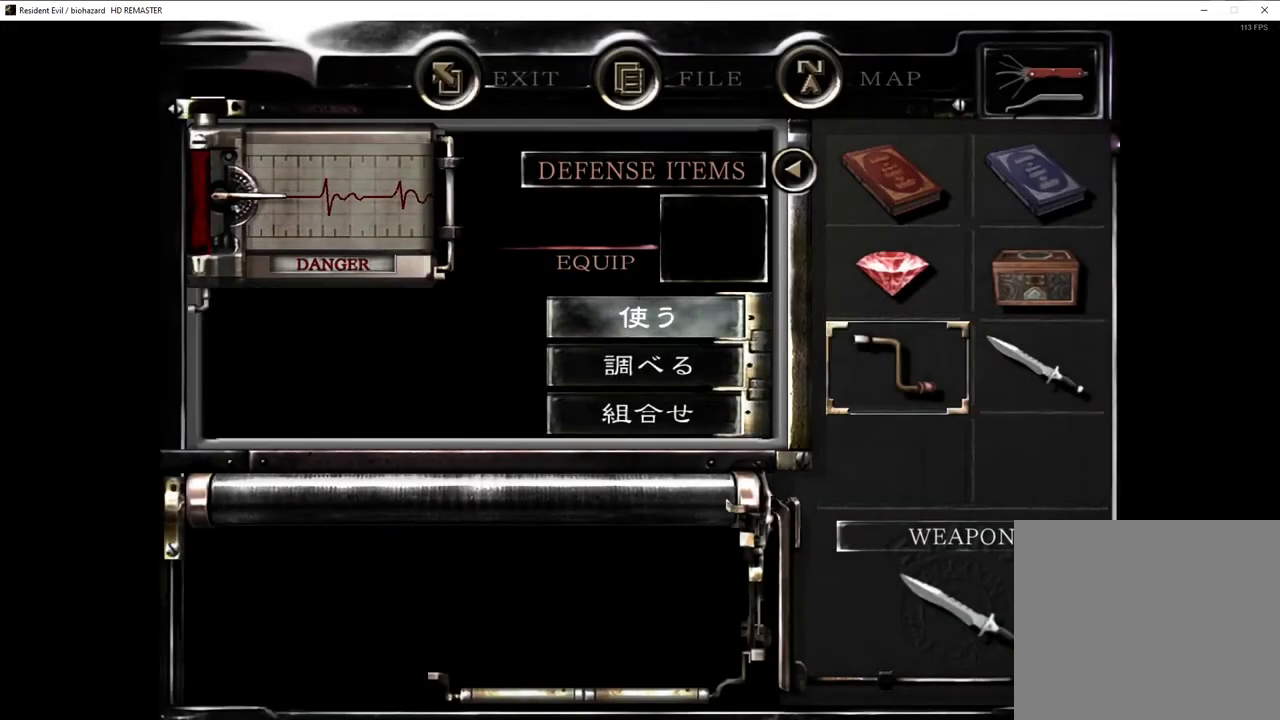
{"buttons": [], "left_stick": "center", "right_stick": "center", "events": [[67, "CROSS", "up"]]}
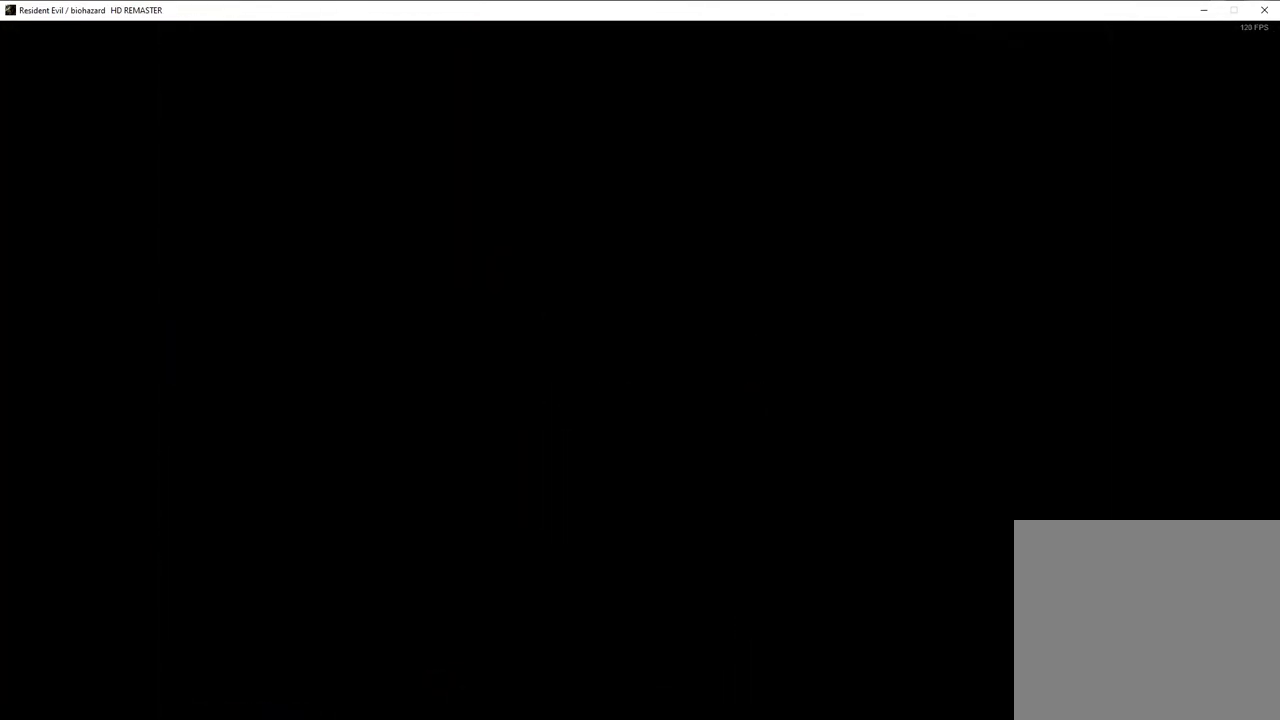
{"buttons": [], "left_stick": "center", "right_stick": "center", "events": []}
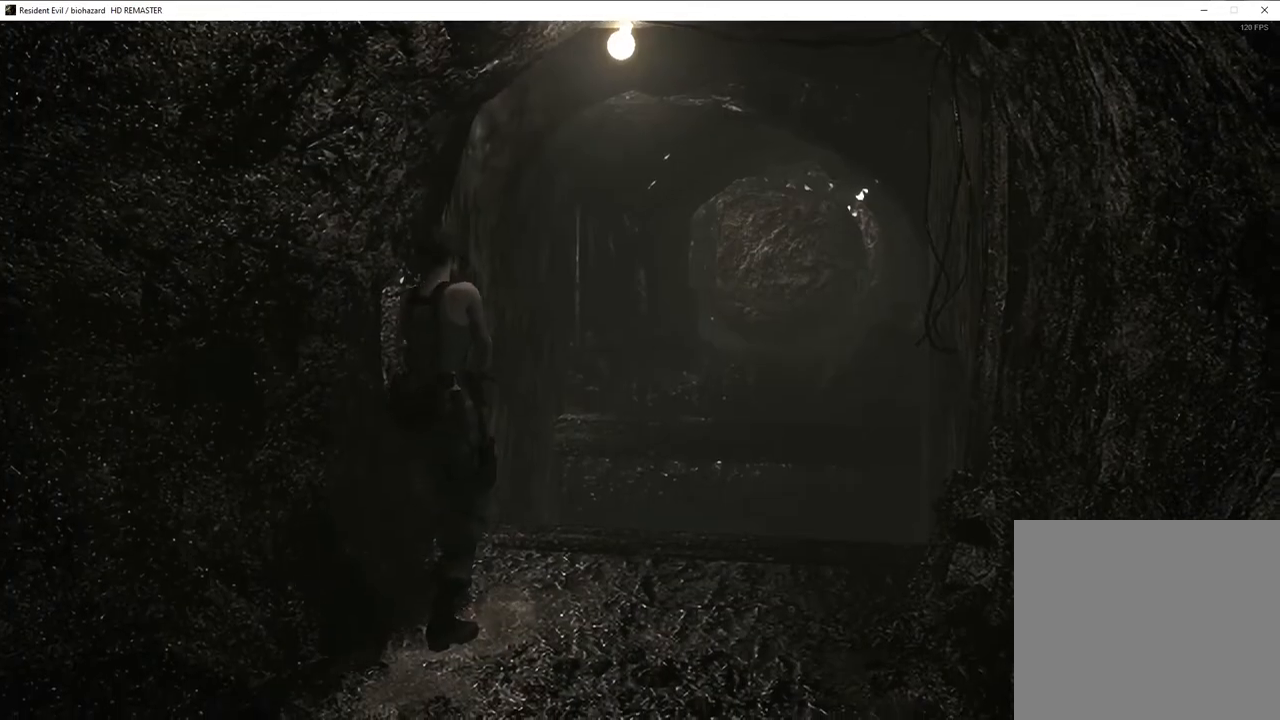
{"buttons": [], "left_stick": "center", "right_stick": "center", "events": []}
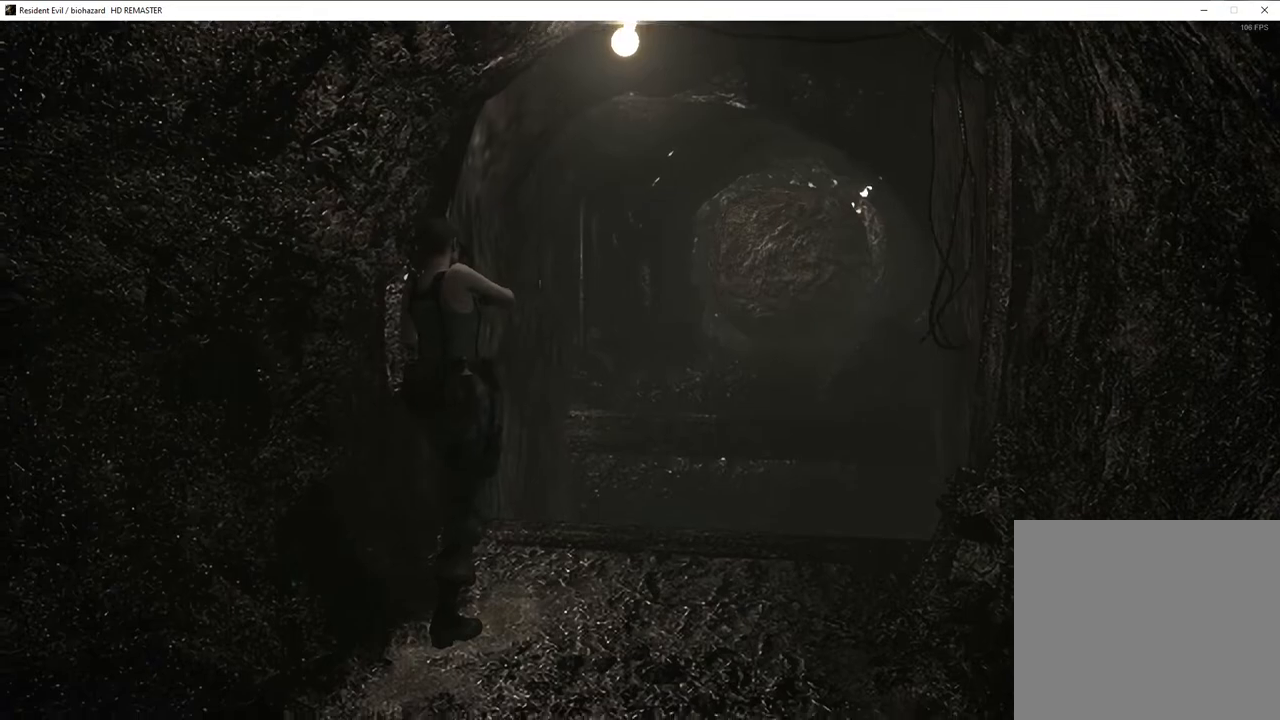
{"buttons": [], "left_stick": "center", "right_stick": "center", "events": []}
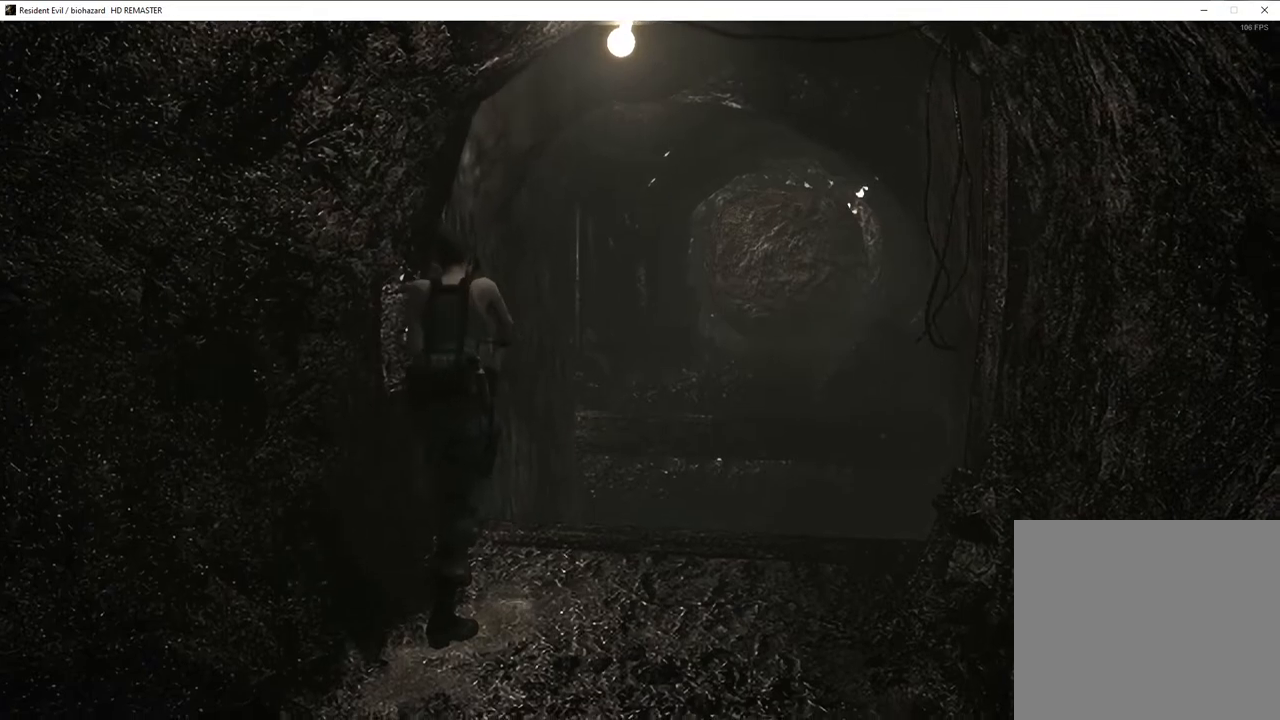
{"buttons": [], "left_stick": "center", "right_stick": "center", "events": []}
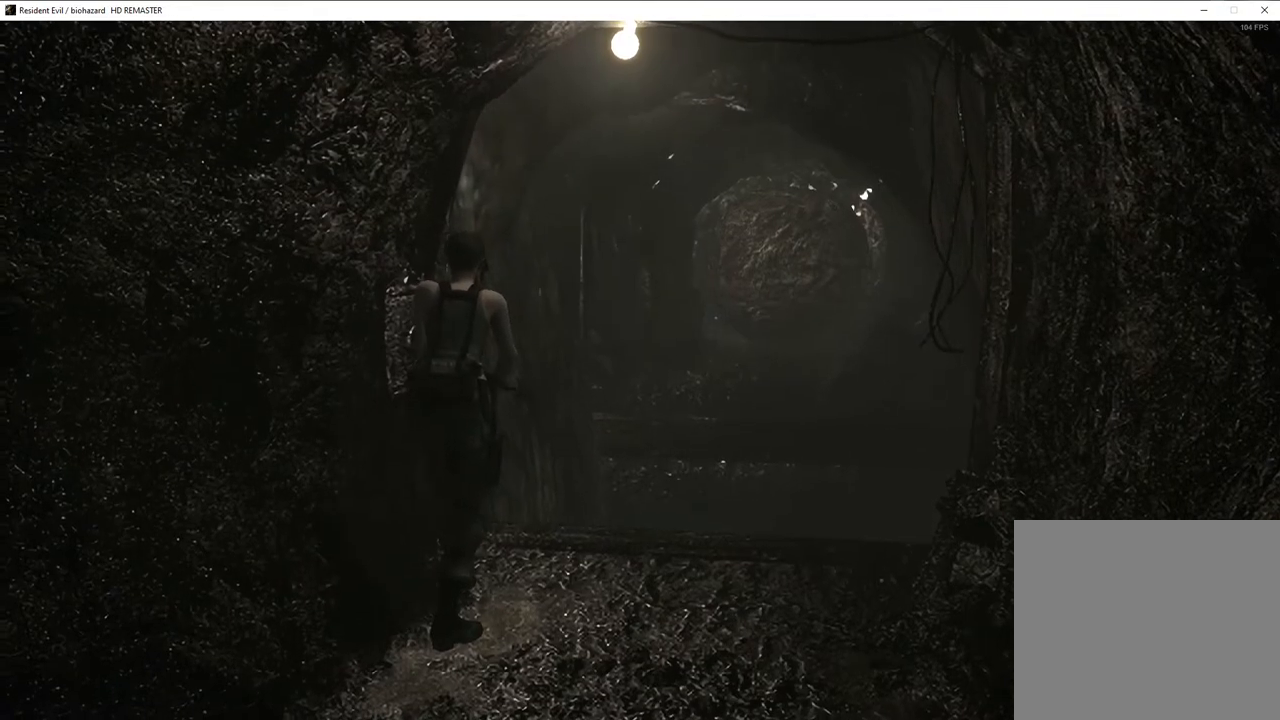
{"buttons": [], "left_stick": "center", "right_stick": "center", "events": []}
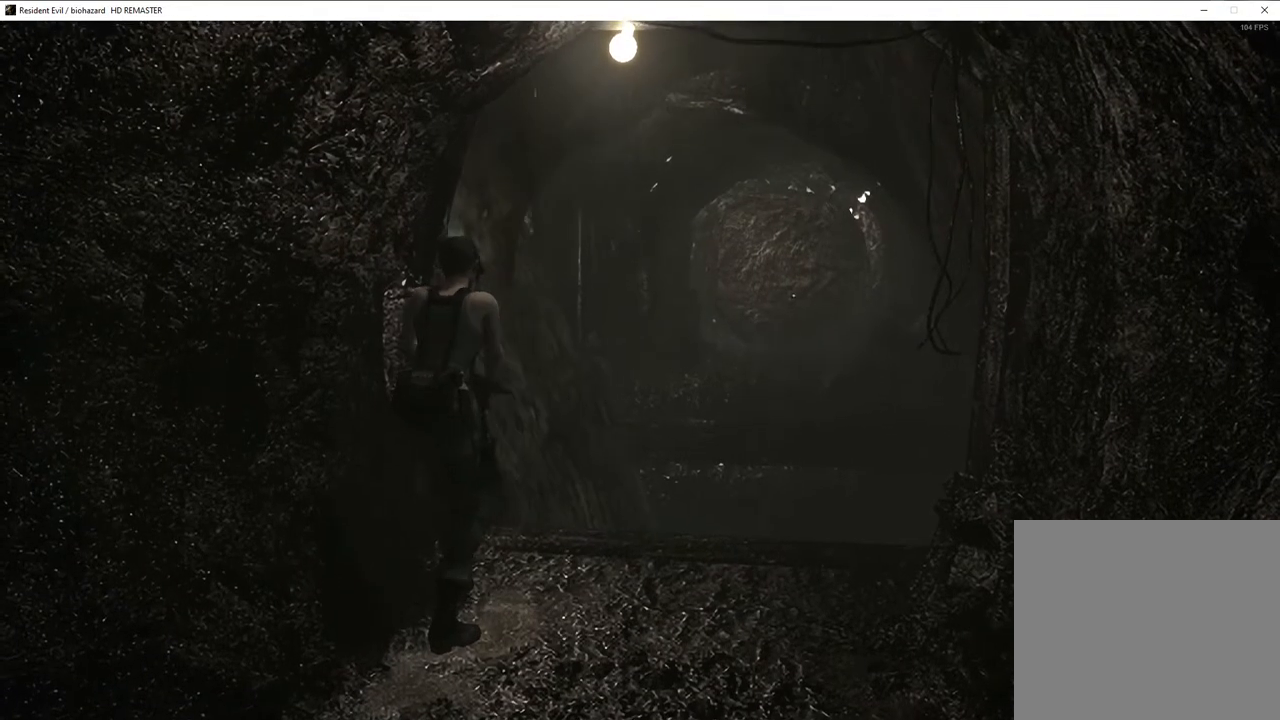
{"buttons": [], "left_stick": "center", "right_stick": "center", "events": []}
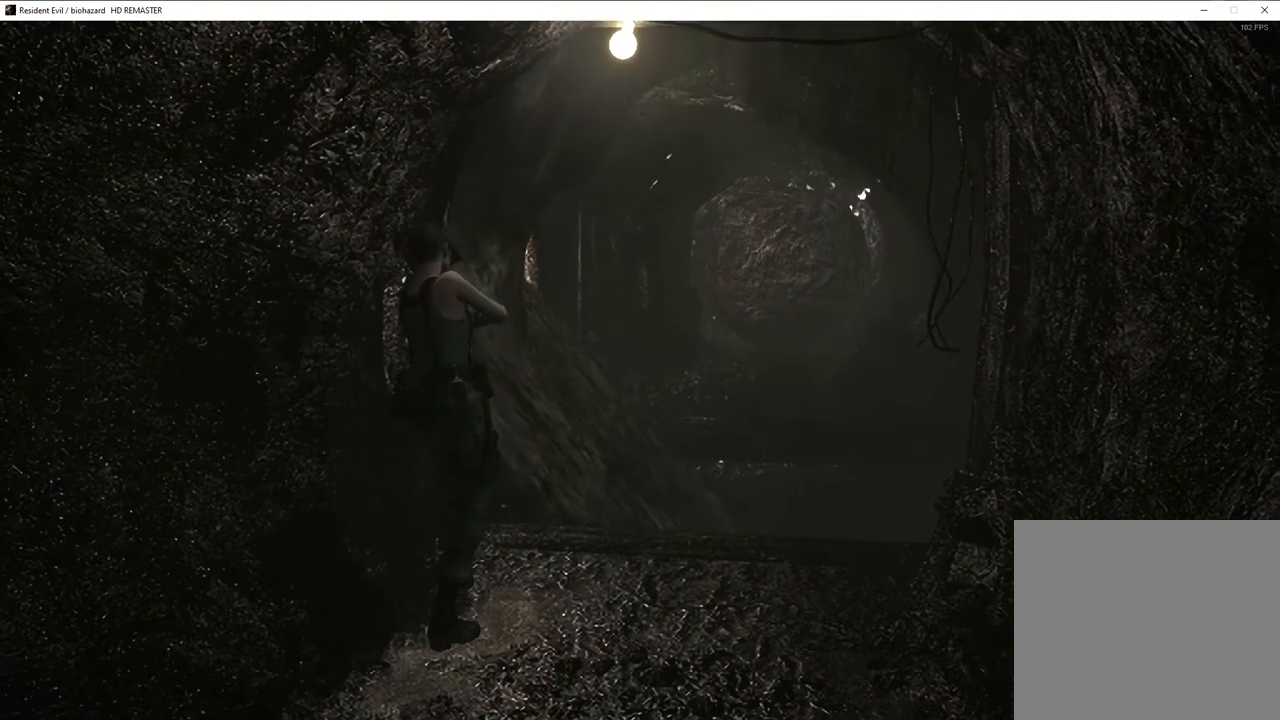
{"buttons": [], "left_stick": "center", "right_stick": "center", "events": []}
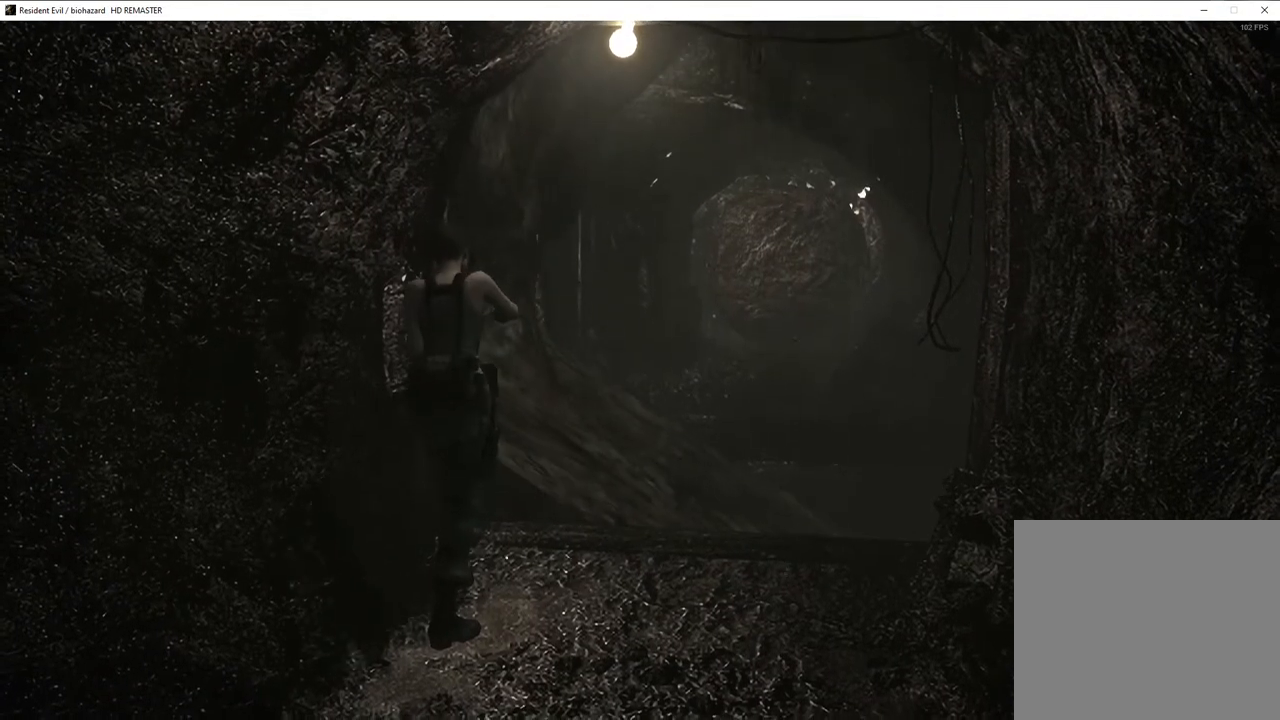
{"buttons": [], "left_stick": "center", "right_stick": "center", "events": []}
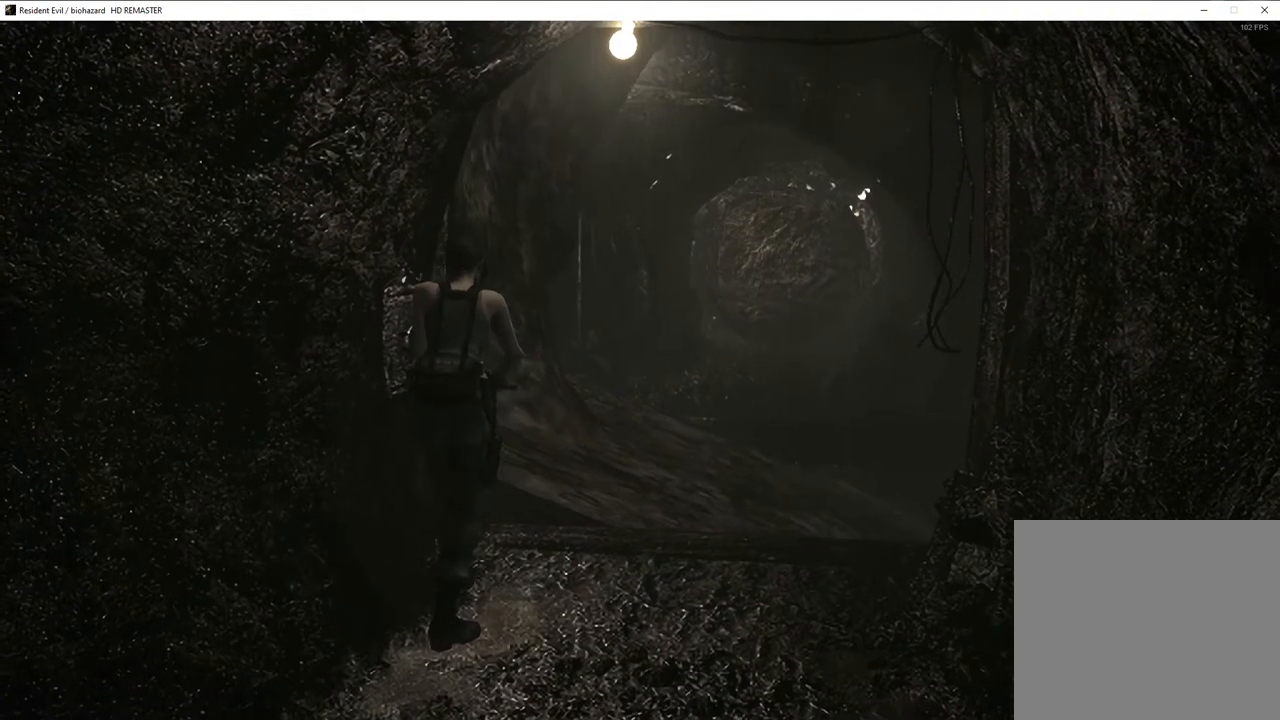
{"buttons": [], "left_stick": "center", "right_stick": "center", "events": []}
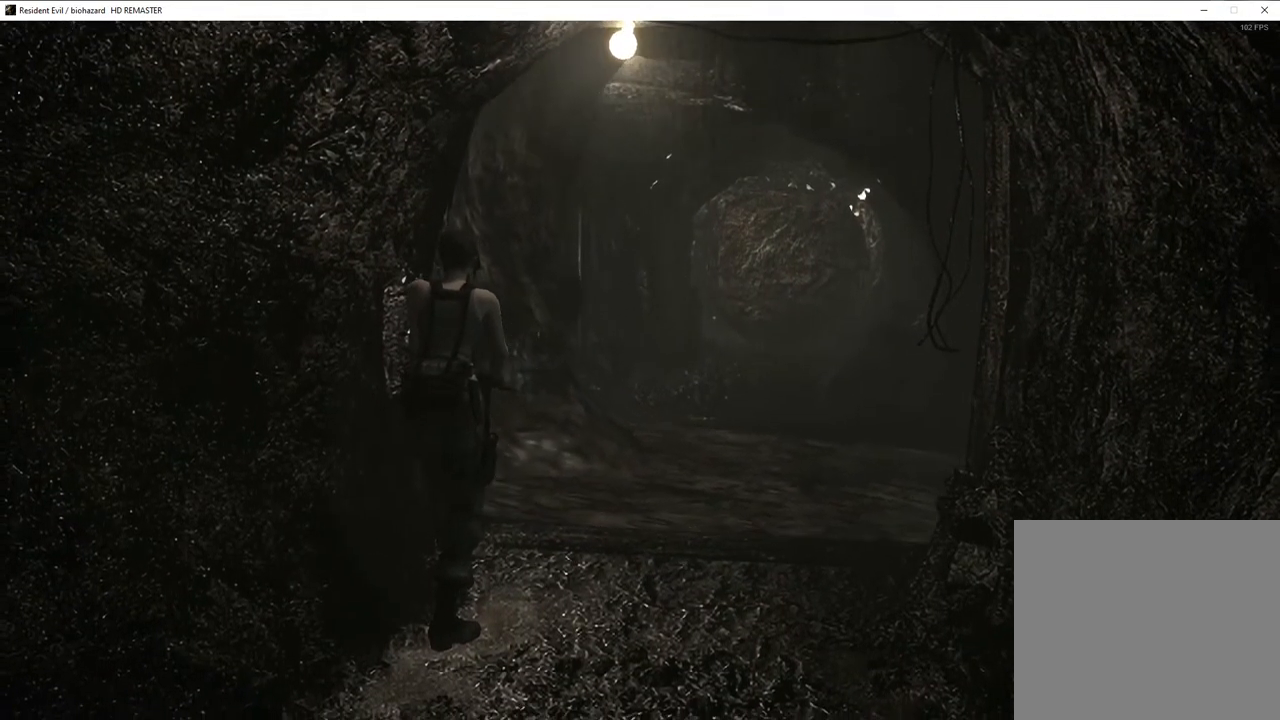
{"buttons": ["CROSS"], "left_stick": "center", "right_stick": "center", "events": [[67, "CROSS", "down"], [133, "CROSS", "up"], [167, "CROSS", "down"], [233, "CROSS", "up"], [283, "CROSS", "down"], [417, "CROSS", "up"], [483, "CROSS", "down"]]}
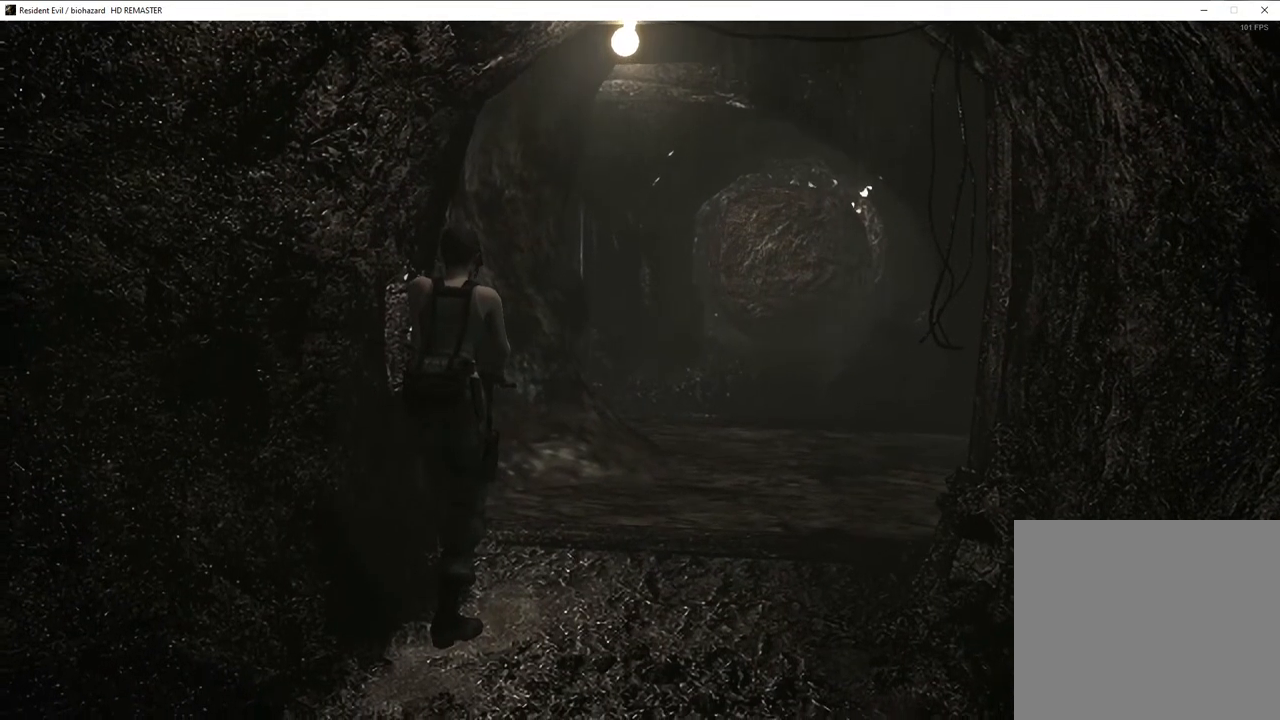
{"buttons": [], "left_stick": "center", "right_stick": "center", "events": [[17, "CROSS", "up"], [83, "CROSS", "down"], [100, "CROSS", "up"], [167, "CROSS", "down"], [200, "CROSS", "up"], [250, "CROSS", "down"], [300, "CROSS", "up"], [400, "CROSS", "down"], [467, "CROSS", "up"]]}
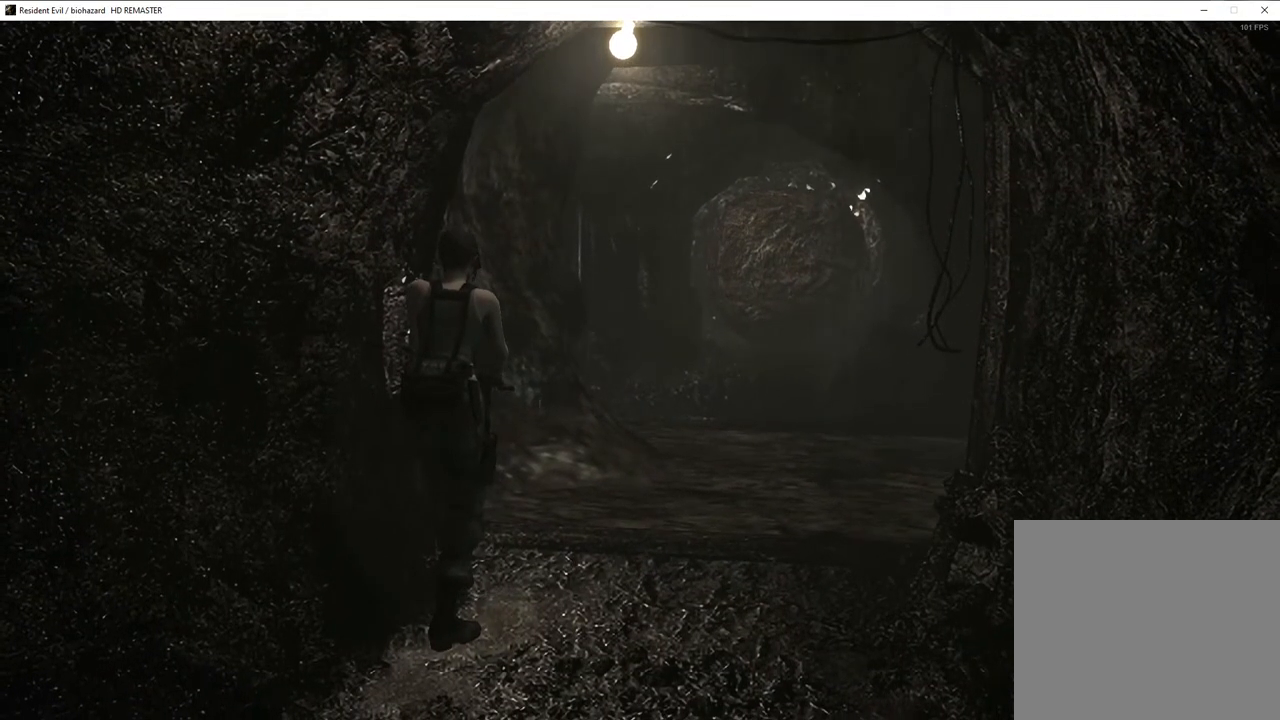
{"buttons": [], "left_stick": "center", "right_stick": "center", "events": [[17, "CROSS", "down"], [50, "CROSS", "up"], [117, "CROSS", "down"], [133, "CROSS", "up"], [167, "CROSS", "down"], [217, "CROSS", "up"], [267, "CROSS", "down"], [300, "CROSS", "up"], [350, "CROSS", "down"], [383, "CROSS", "up"], [433, "CROSS", "down"], [467, "CROSS", "up"]]}
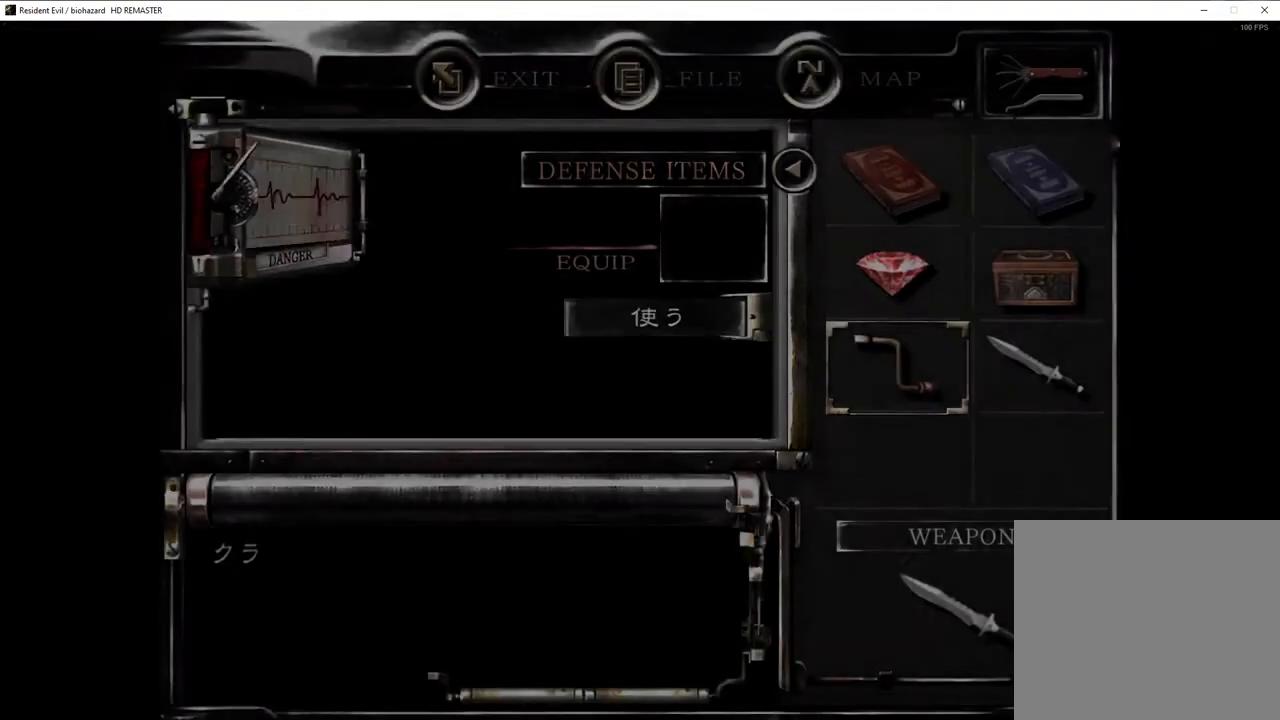
{"buttons": [], "left_stick": "center", "right_stick": "center", "events": [[17, "CROSS", "down"], [67, "CROSS", "up"], [117, "CROSS", "down"], [150, "CROSS", "up"], [183, "CROSS", "down"], [233, "CROSS", "up"], [267, "CROSS", "down"], [317, "CROSS", "up"], [333, "CROSS", "down"], [383, "CROSS", "up"]]}
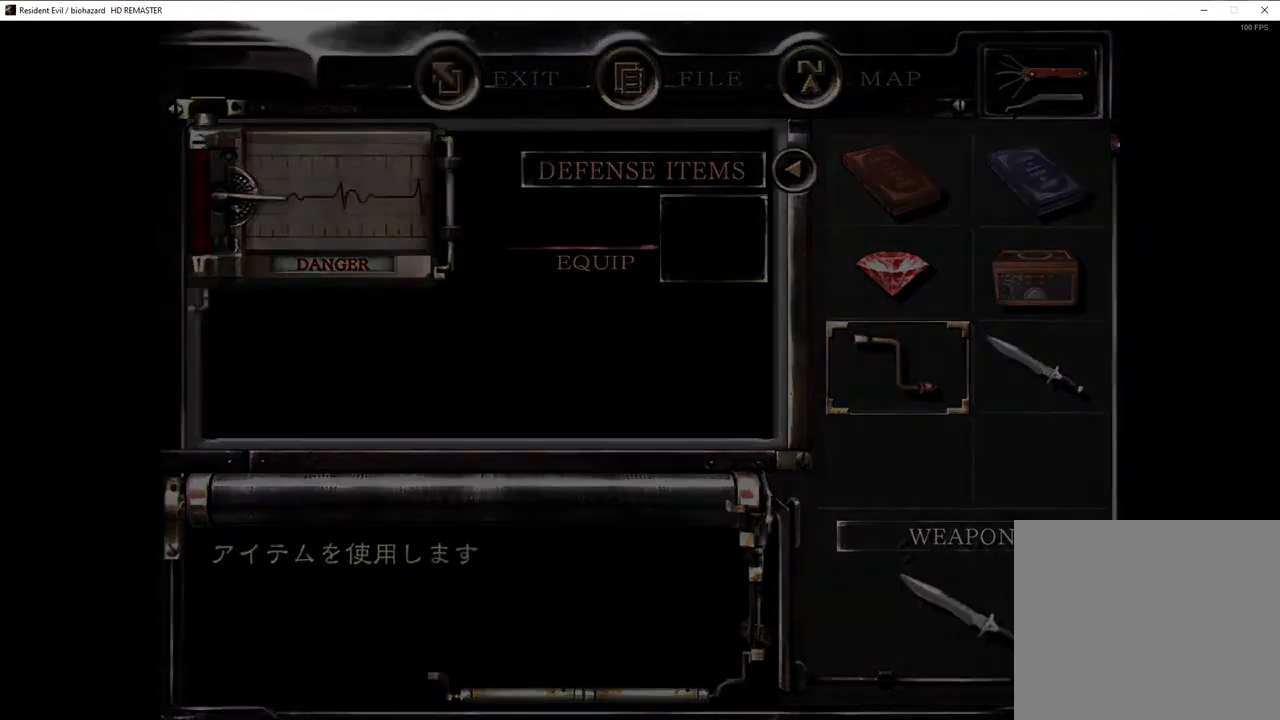
{"buttons": [], "left_stick": "center", "right_stick": "center", "events": []}
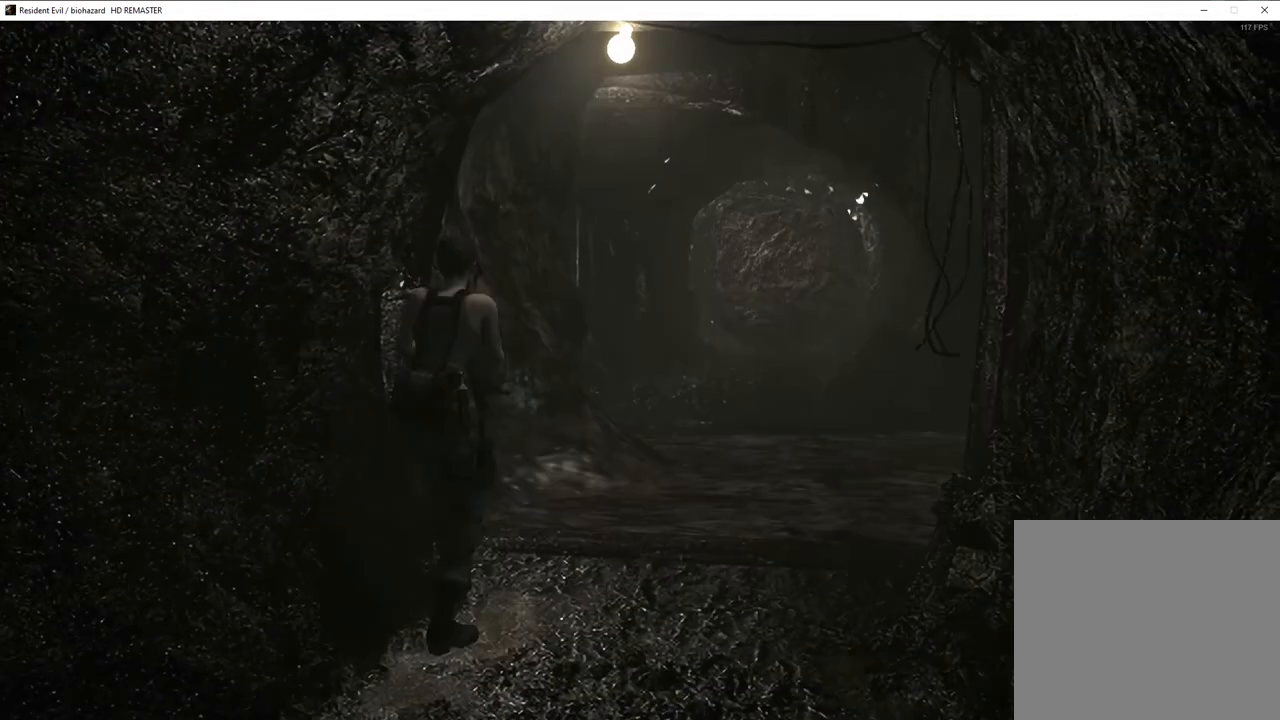
{"buttons": [], "left_stick": "center", "right_stick": "center", "events": []}